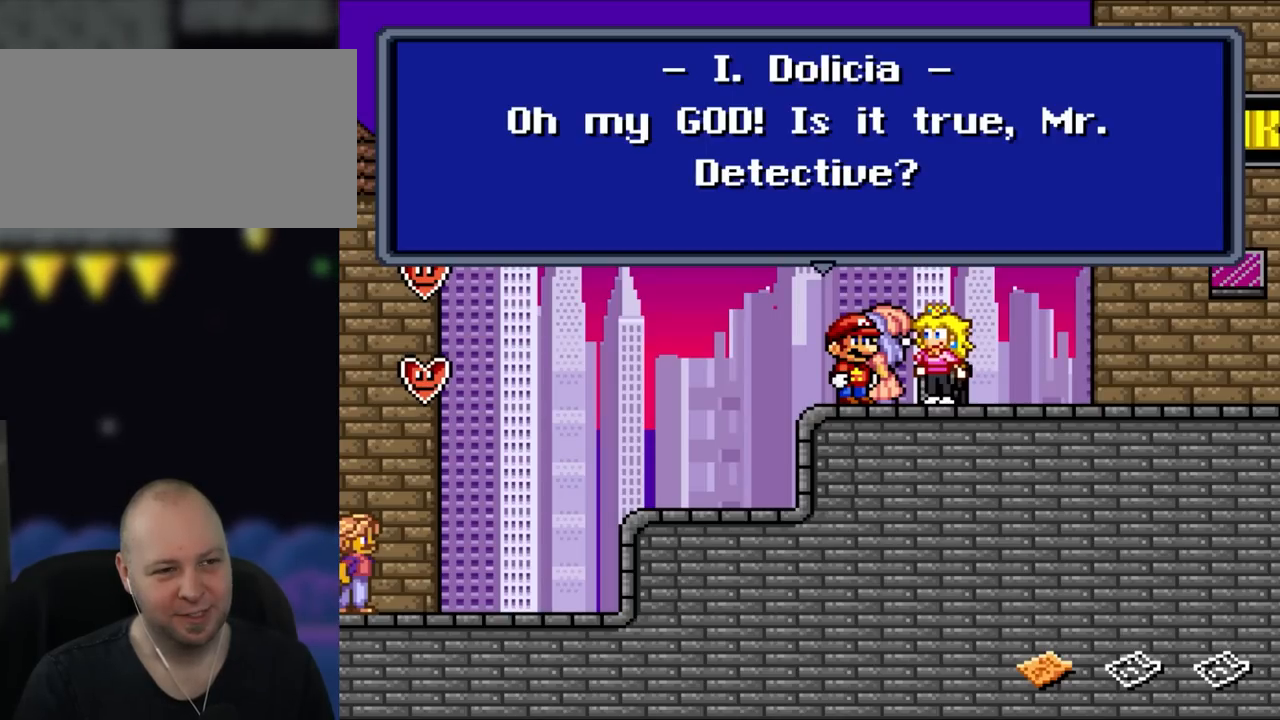
Gameplay with a controller (Nintendo layout); each line is a JSON object with the inputs held at the frame after it. "events" lists button and stick changes between this image and that frame as [ms after this image, input, new state], when the widget could be followed in between. Not read: L3 R3.
{"buttons": [], "events": []}
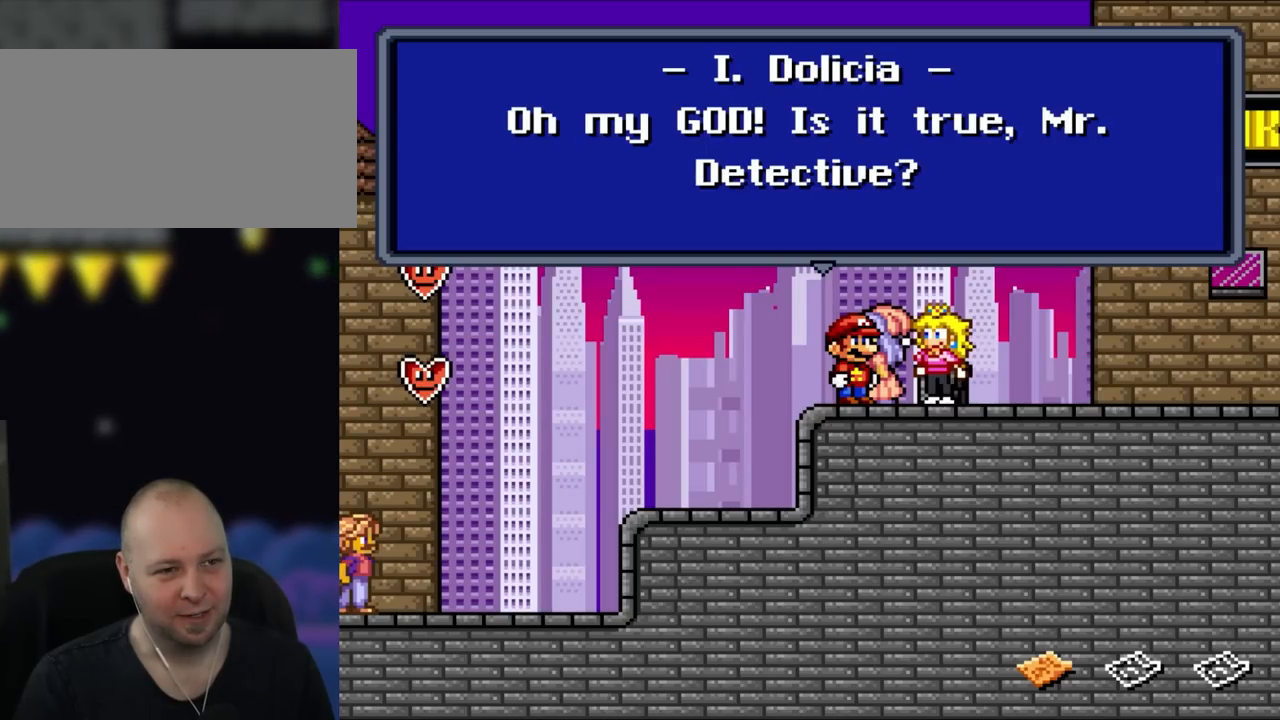
{"buttons": [], "events": []}
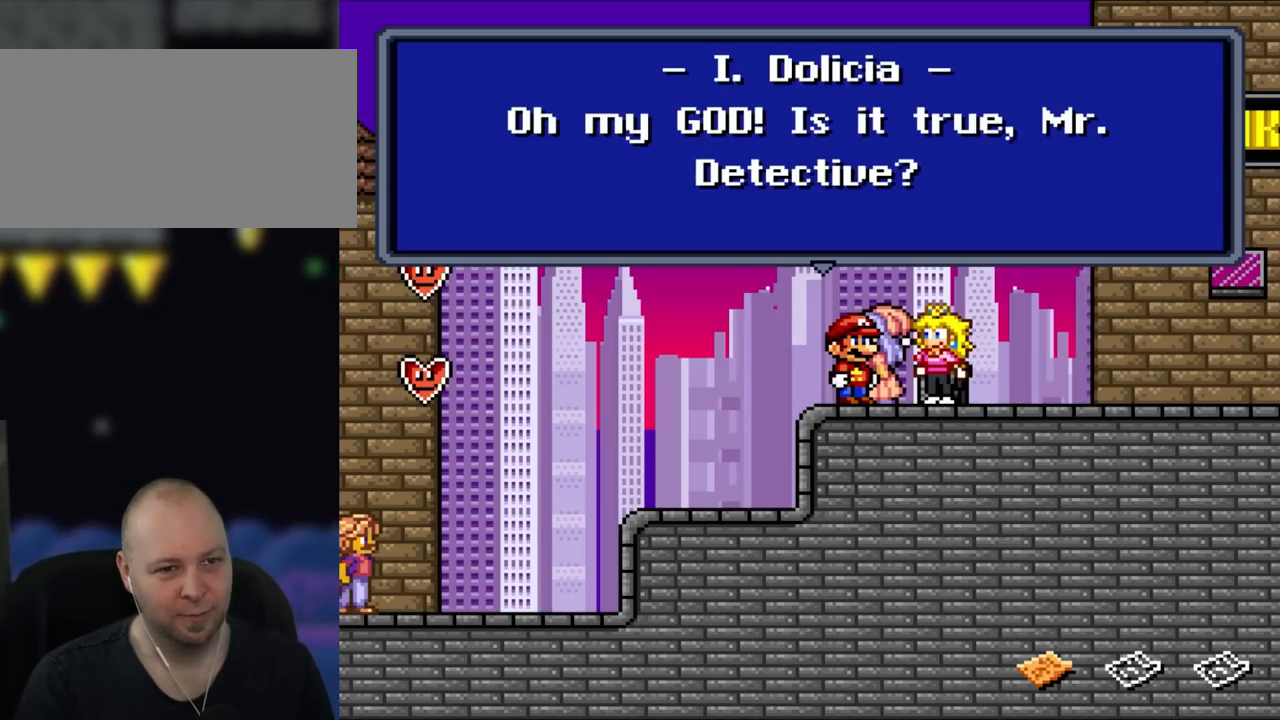
{"buttons": [], "events": []}
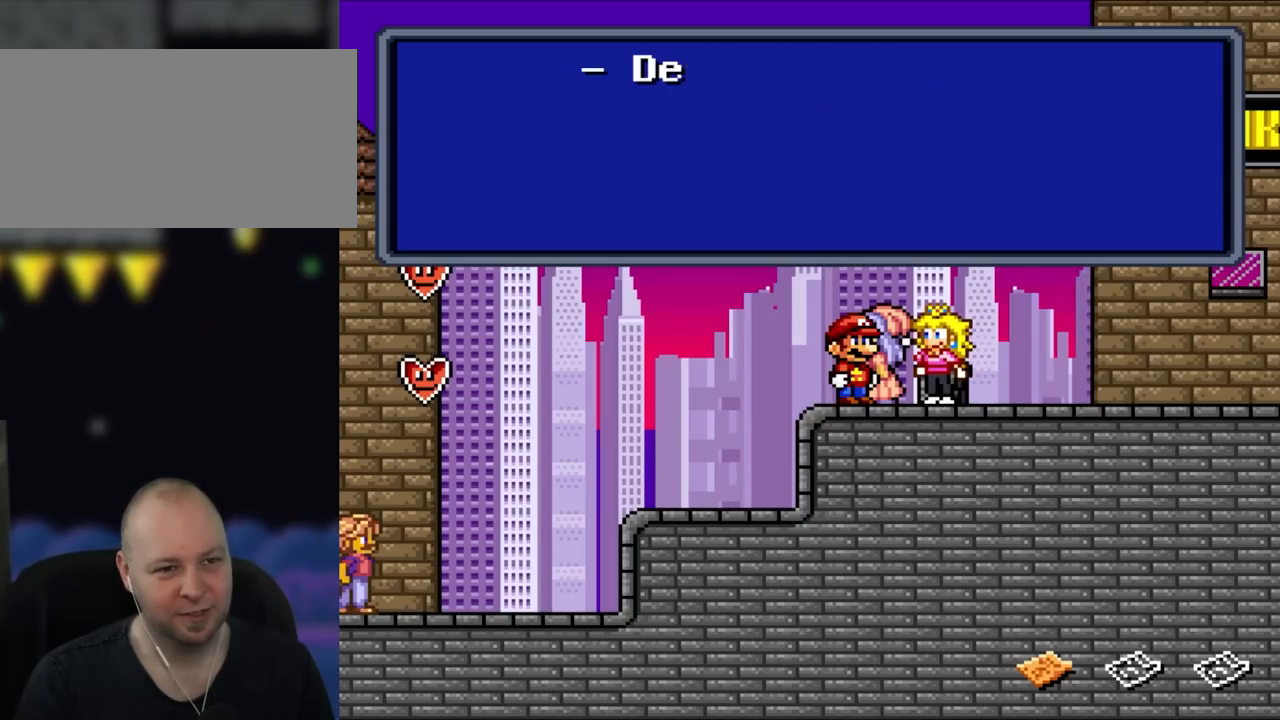
{"buttons": [], "events": [[67, "A", "down"], [233, "A", "up"]]}
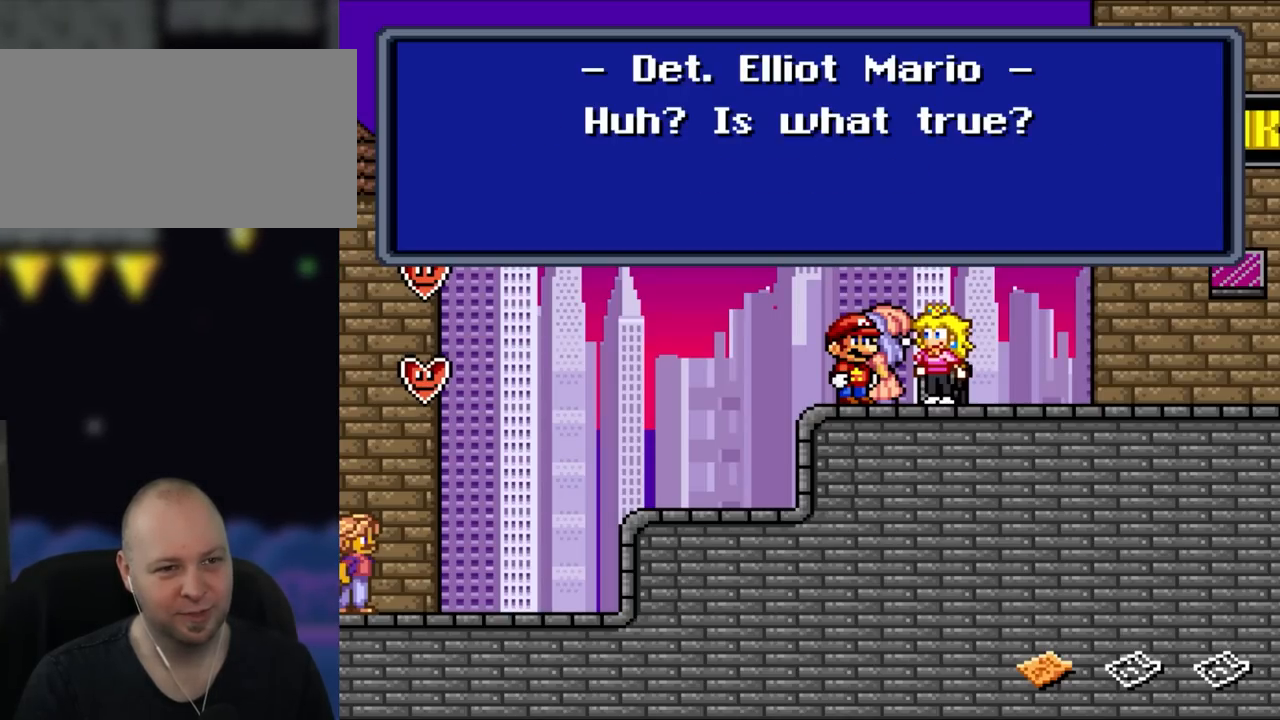
{"buttons": [], "events": []}
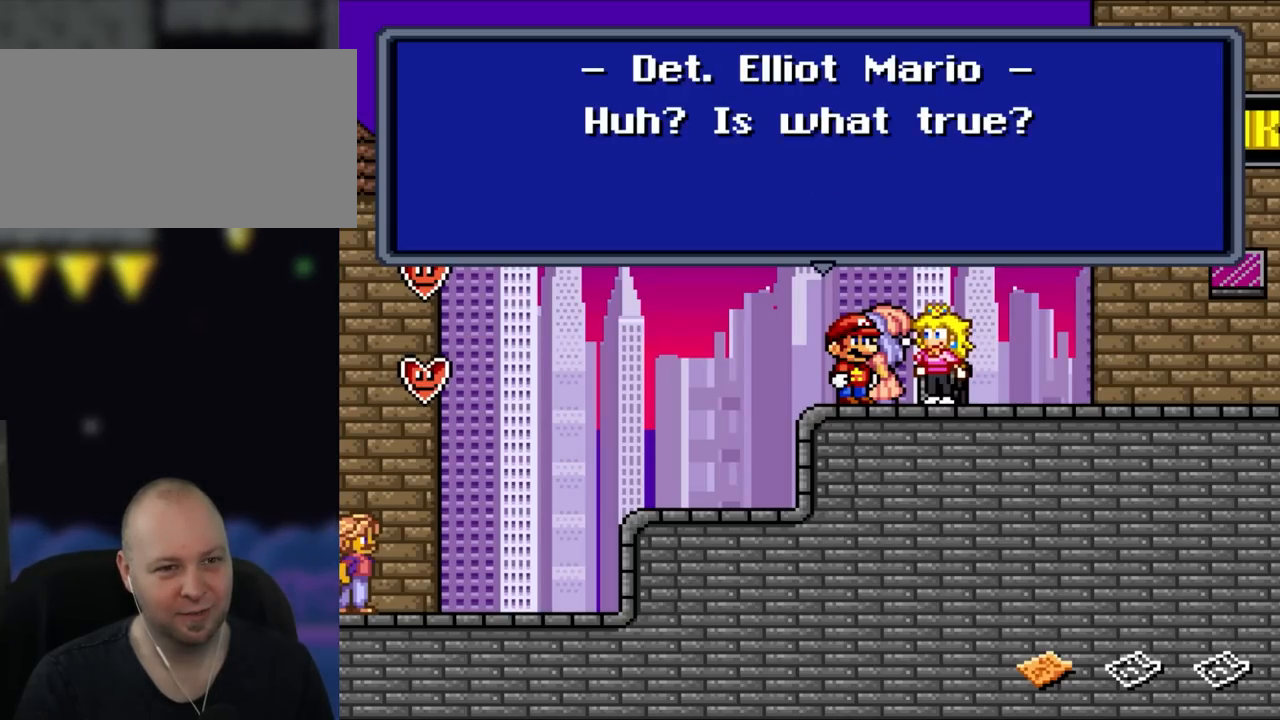
{"buttons": [], "events": [[183, "A", "down"], [367, "A", "up"]]}
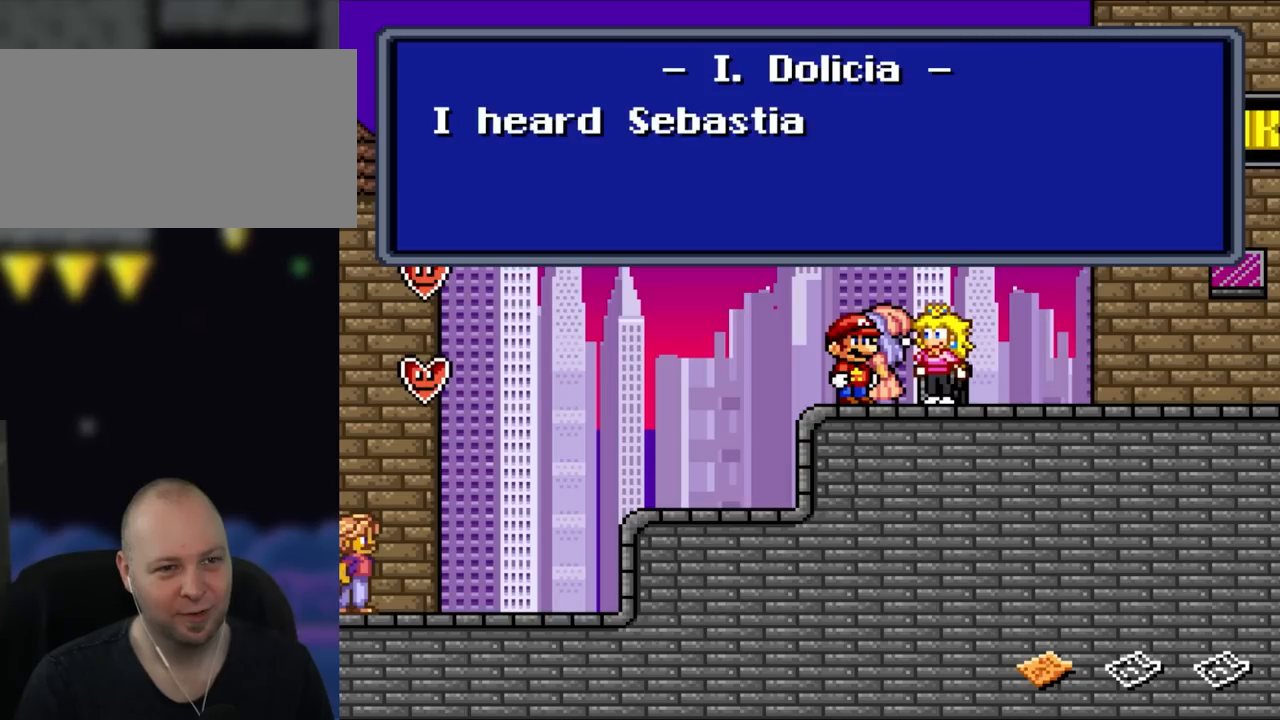
{"buttons": [], "events": []}
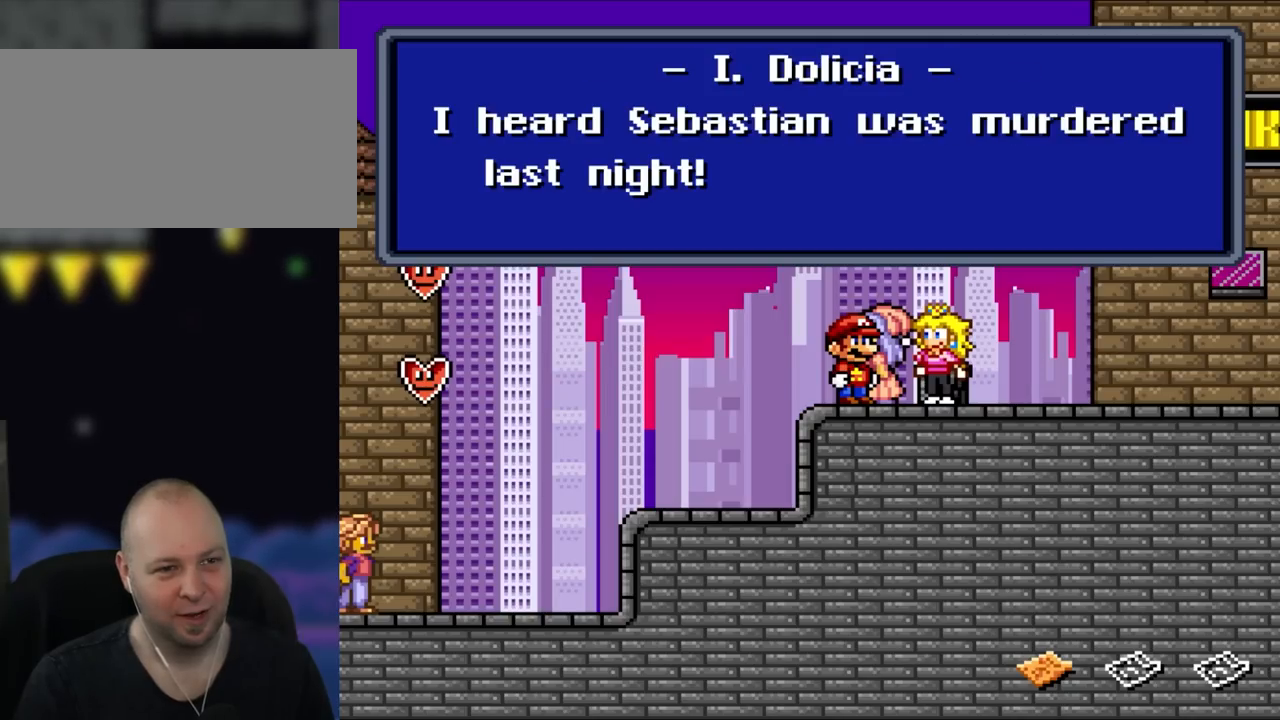
{"buttons": [], "events": []}
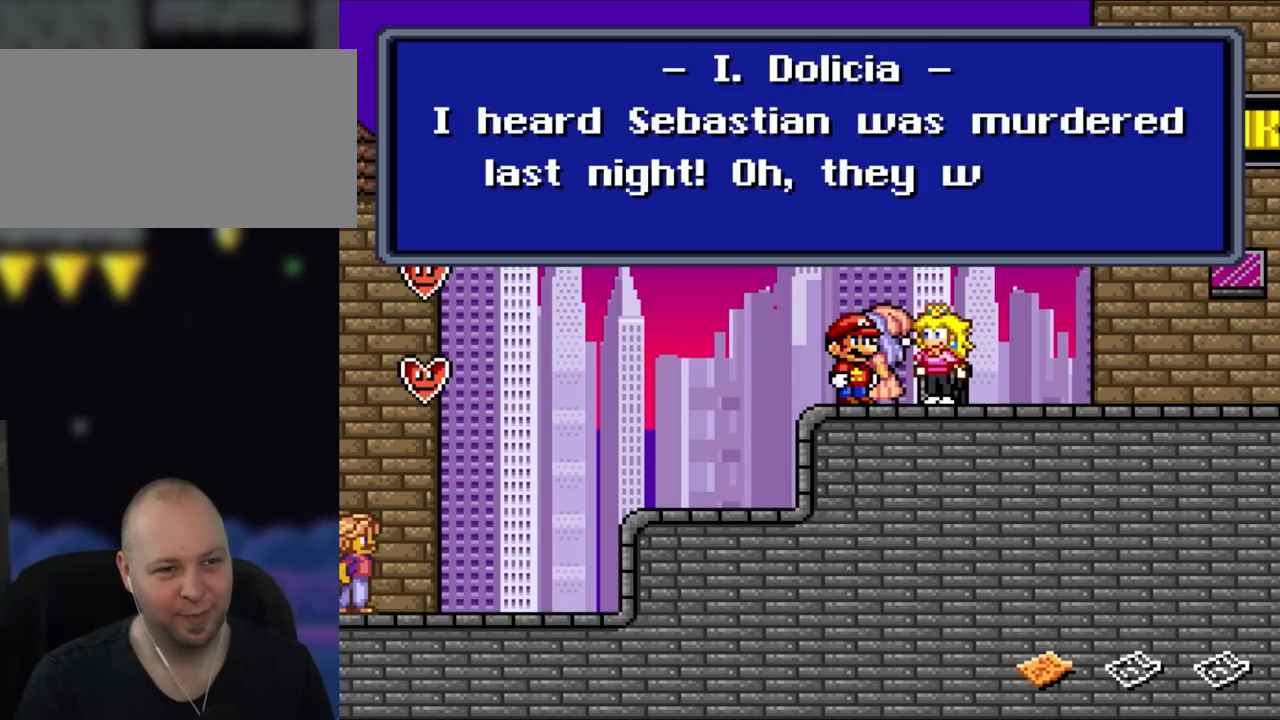
{"buttons": [], "events": []}
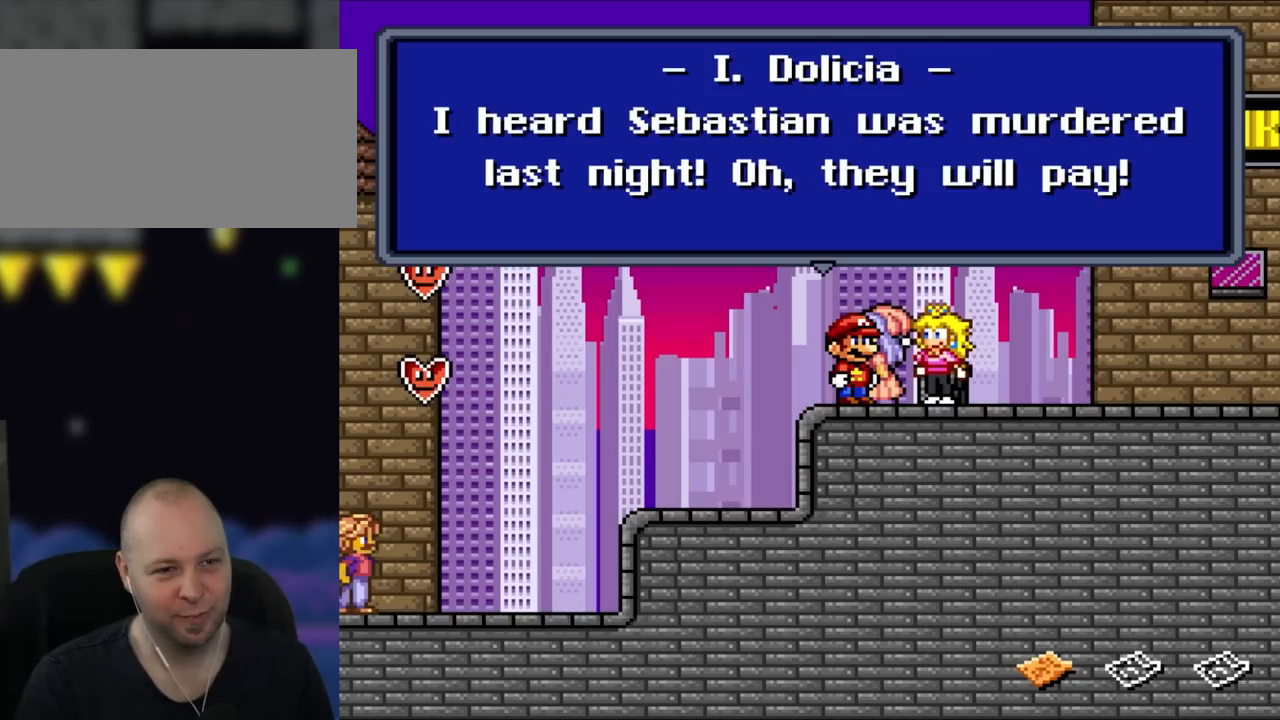
{"buttons": [], "events": []}
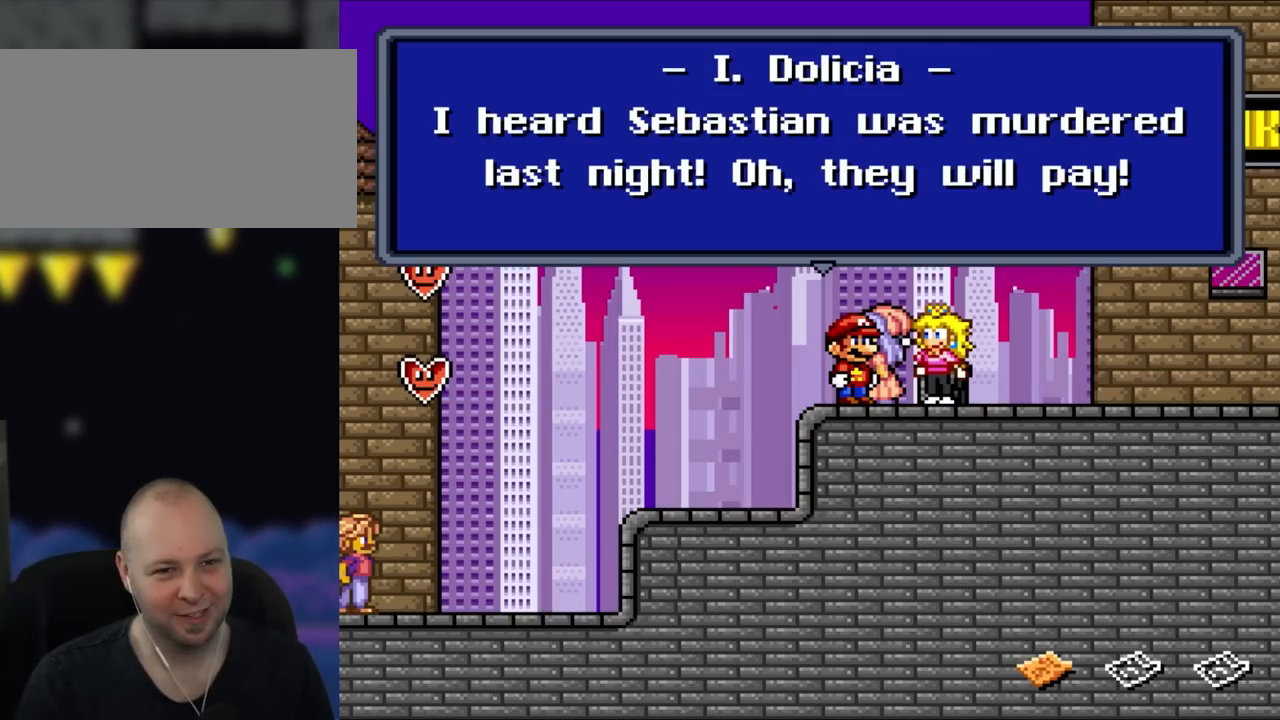
{"buttons": ["A"], "events": [[450, "A", "down"]]}
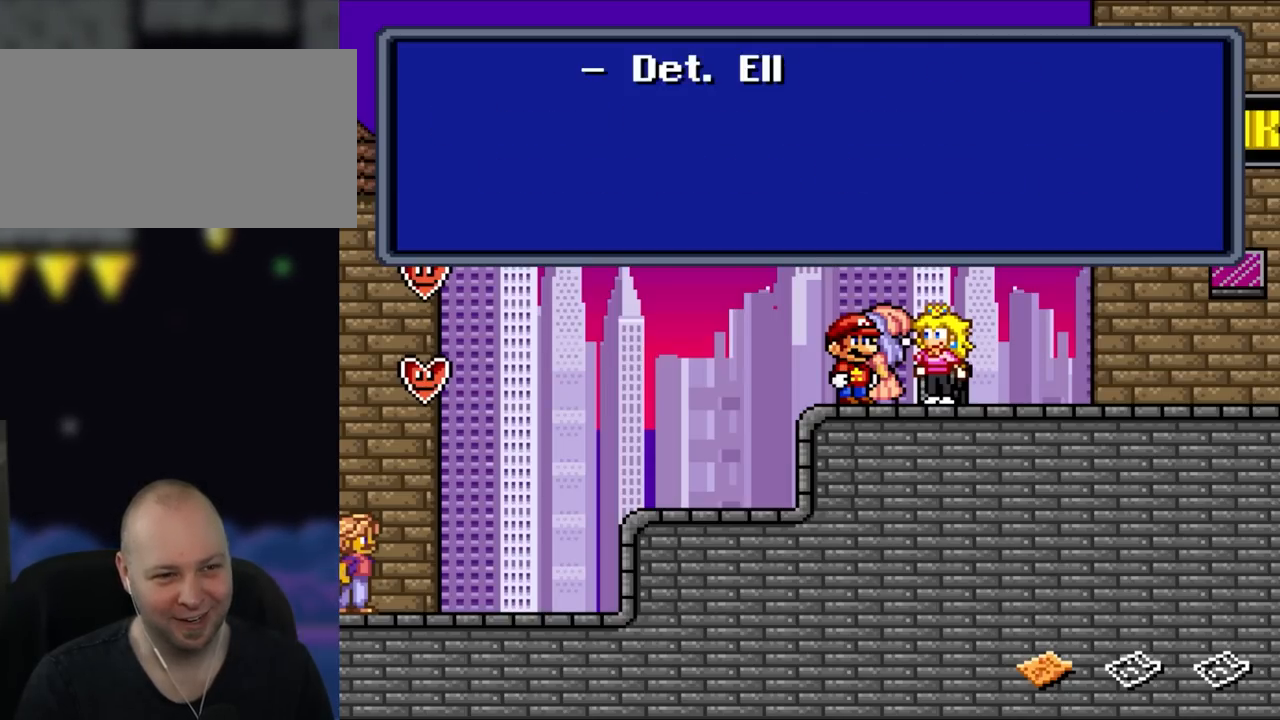
{"buttons": [], "events": [[183, "A", "up"]]}
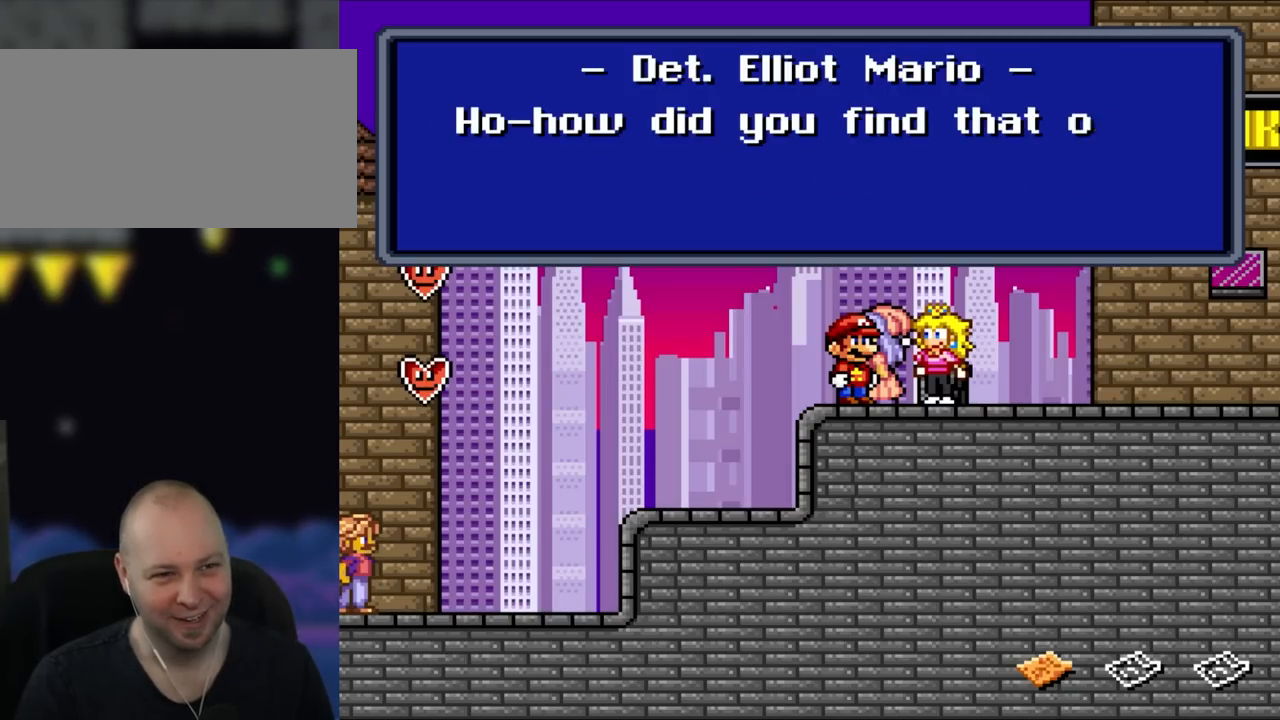
{"buttons": [], "events": []}
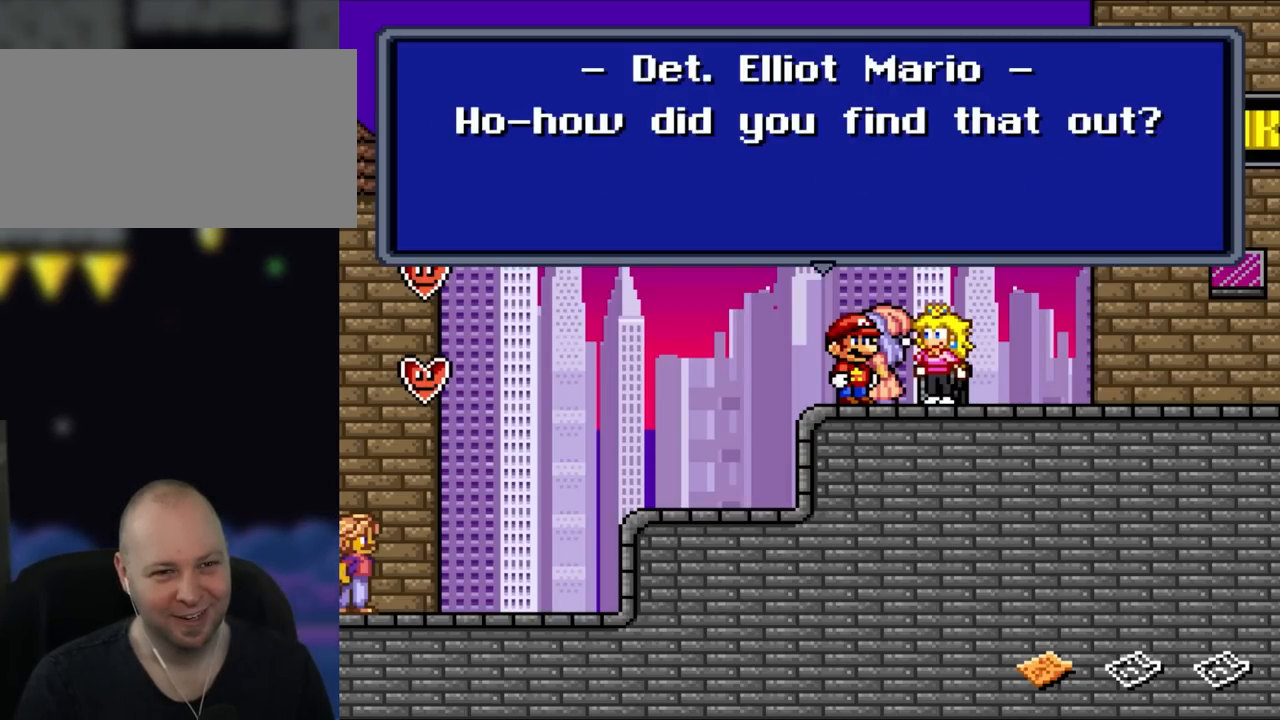
{"buttons": [], "events": [[217, "A", "down"], [483, "A", "up"]]}
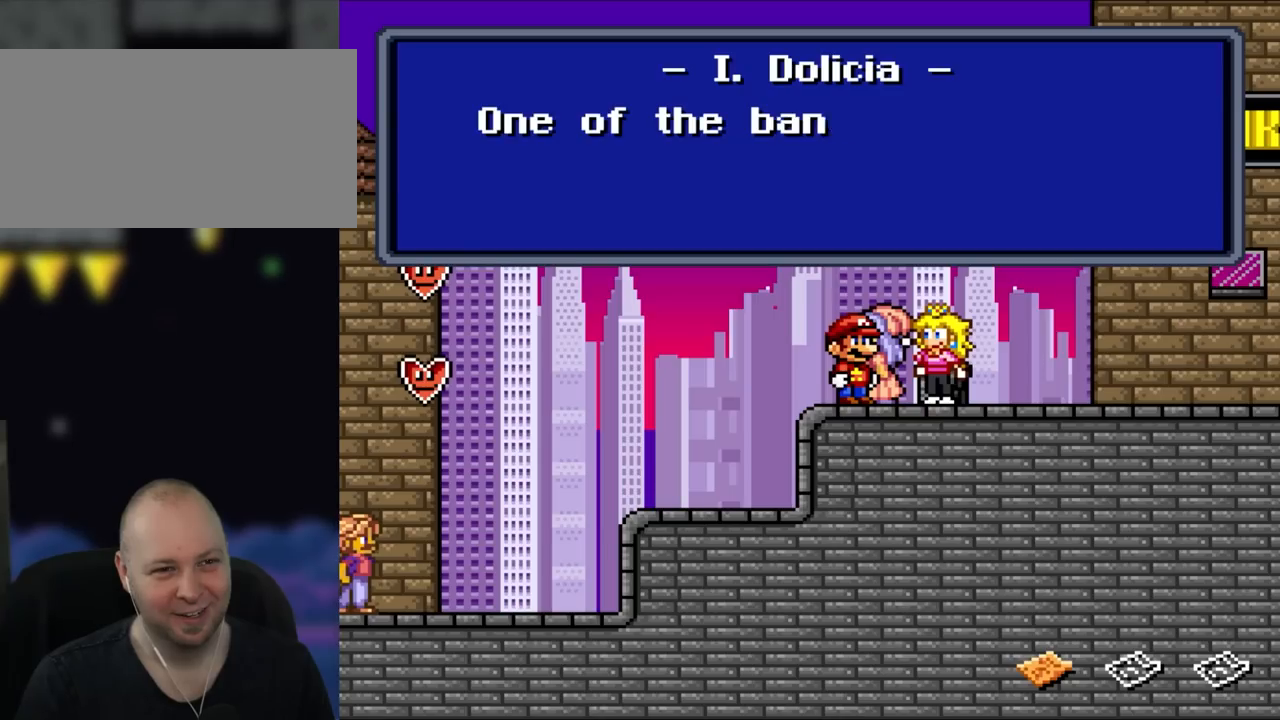
{"buttons": [], "events": []}
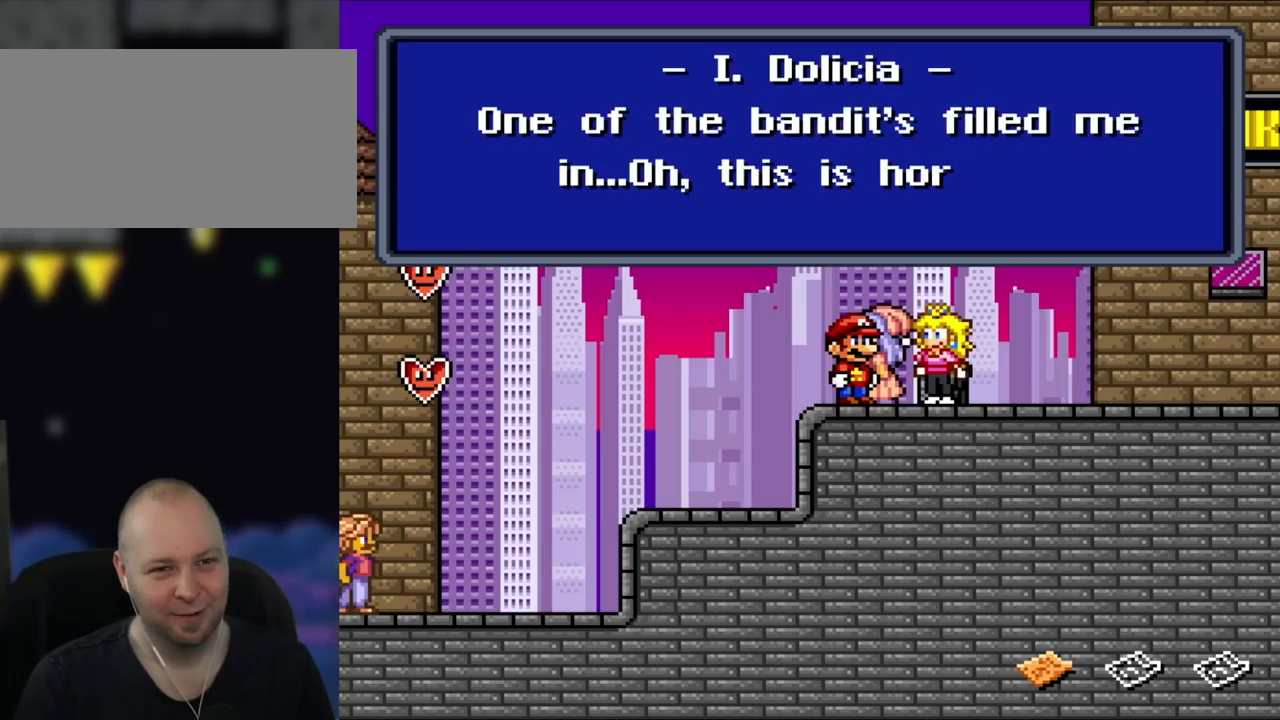
{"buttons": [], "events": []}
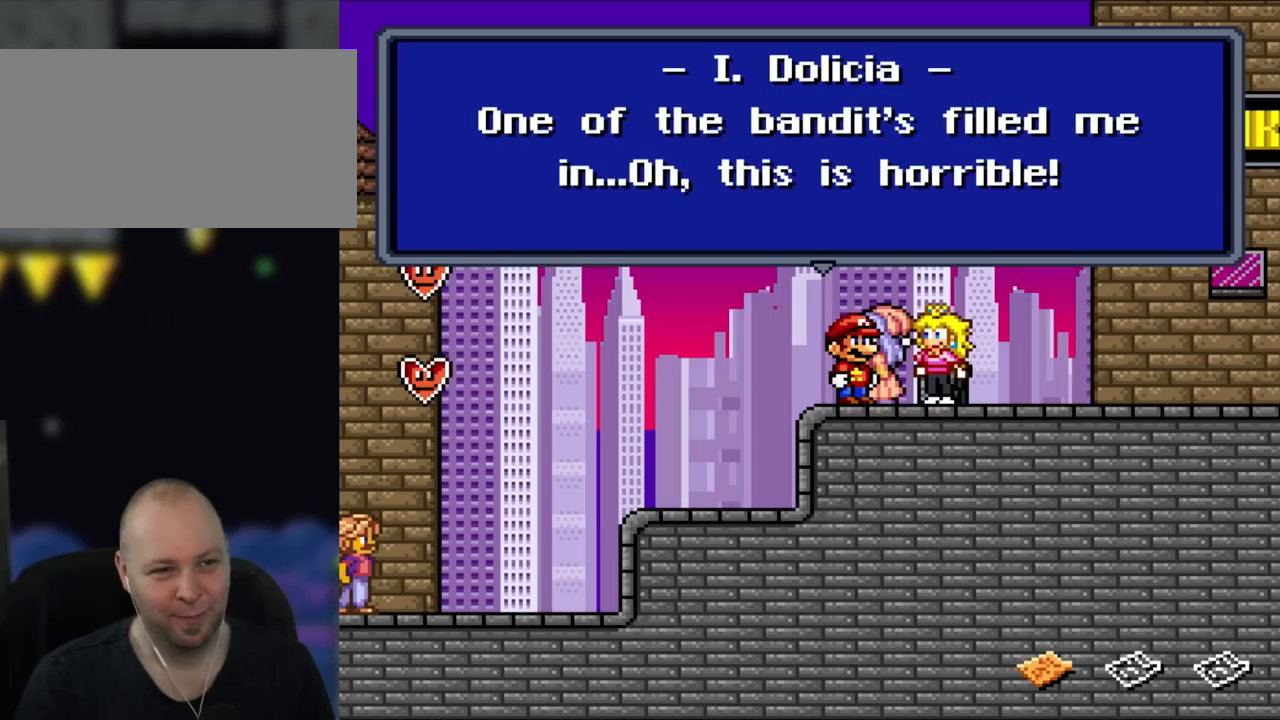
{"buttons": [], "events": []}
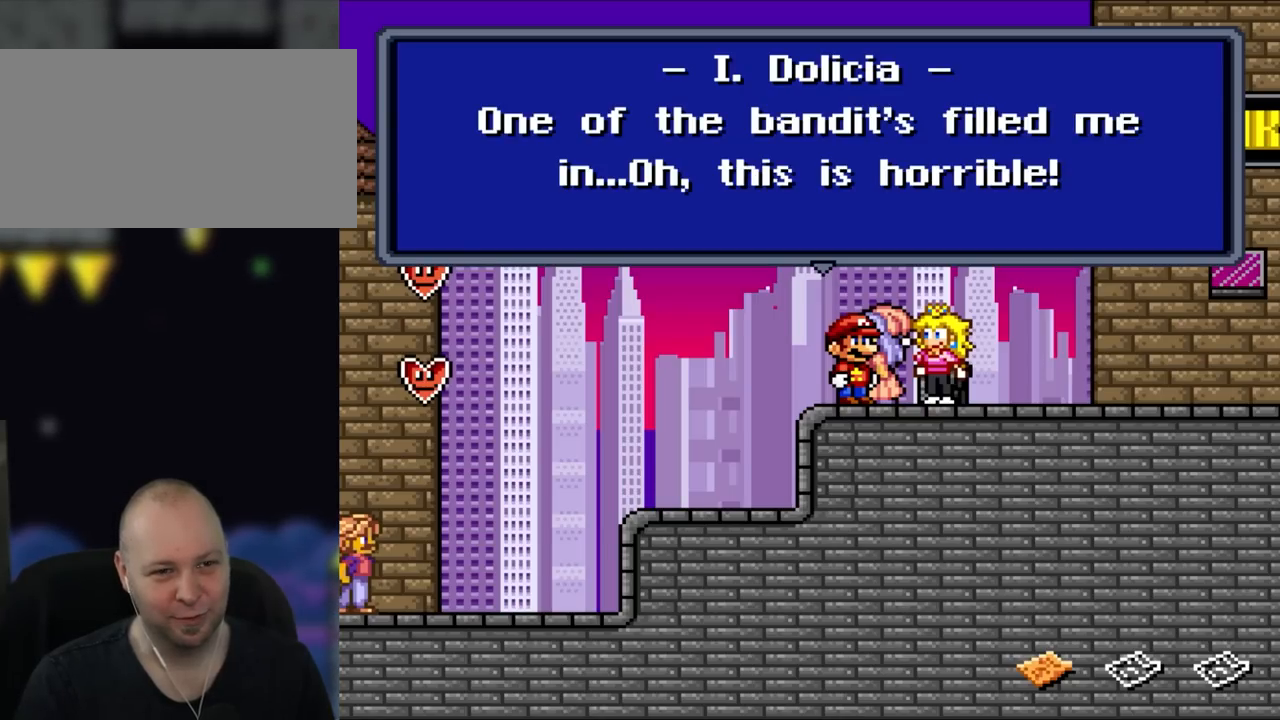
{"buttons": [], "events": []}
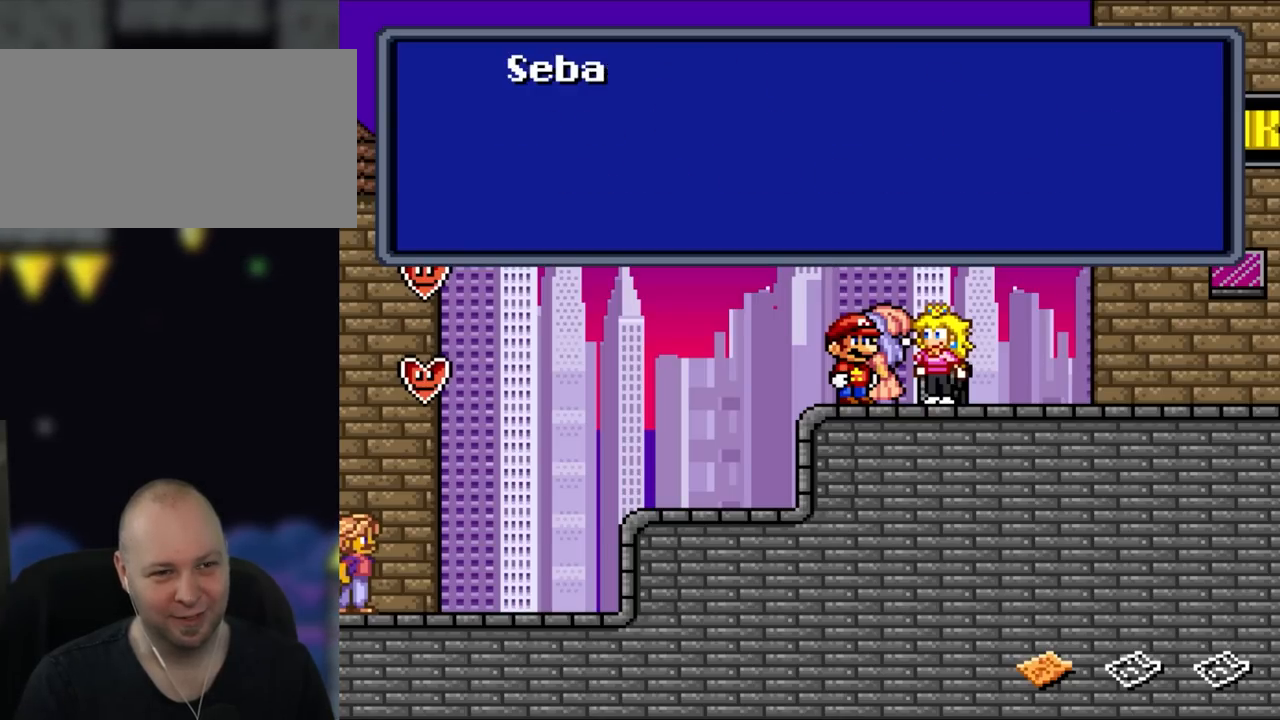
{"buttons": [], "events": [[17, "A", "down"], [267, "A", "up"]]}
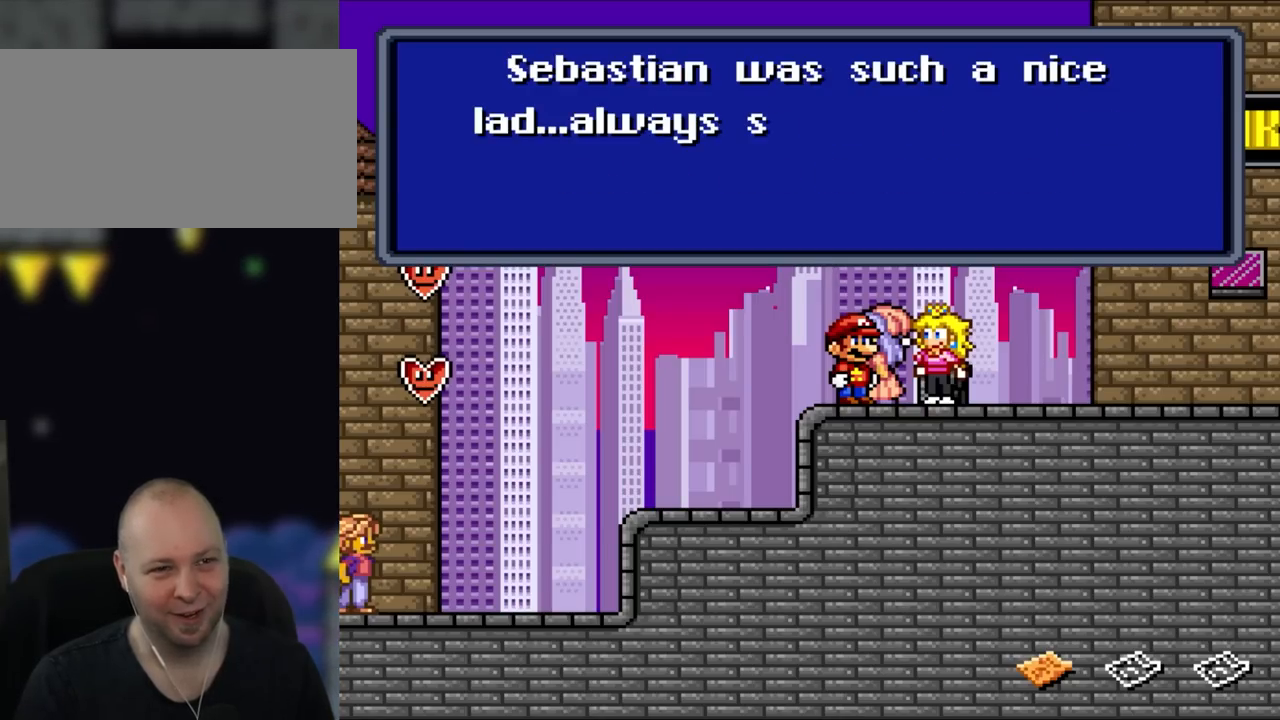
{"buttons": [], "events": []}
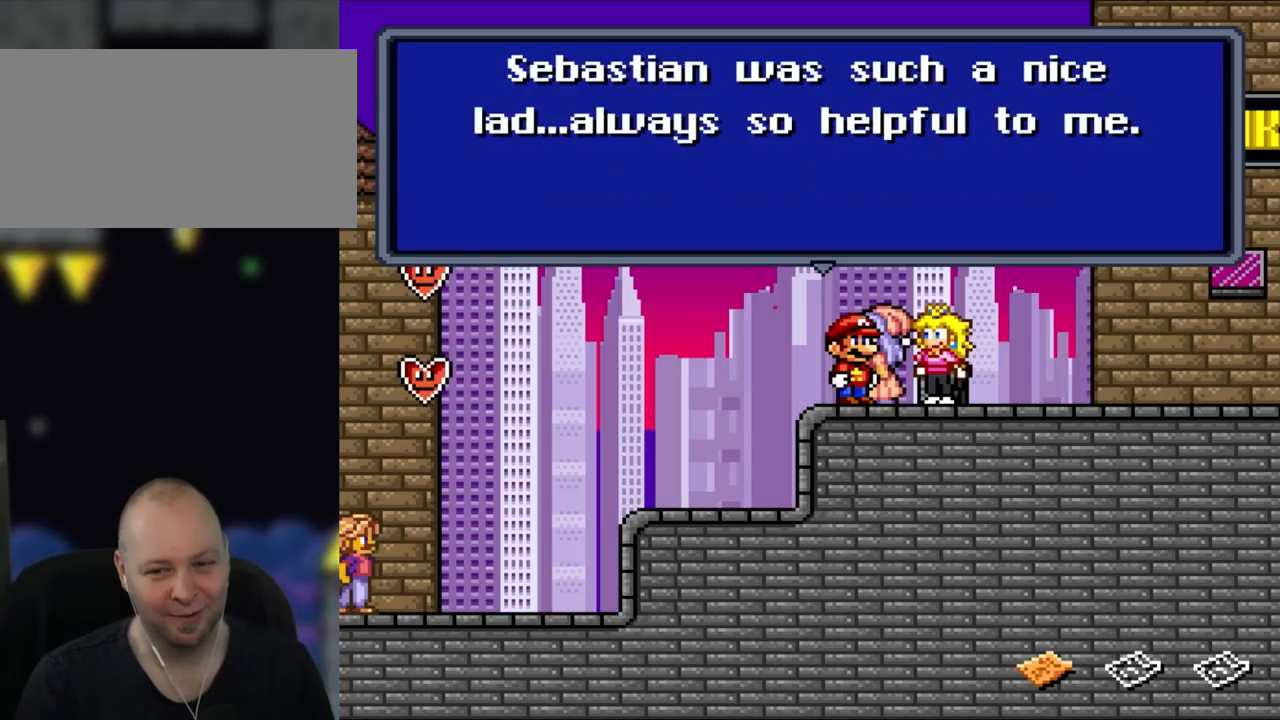
{"buttons": [], "events": []}
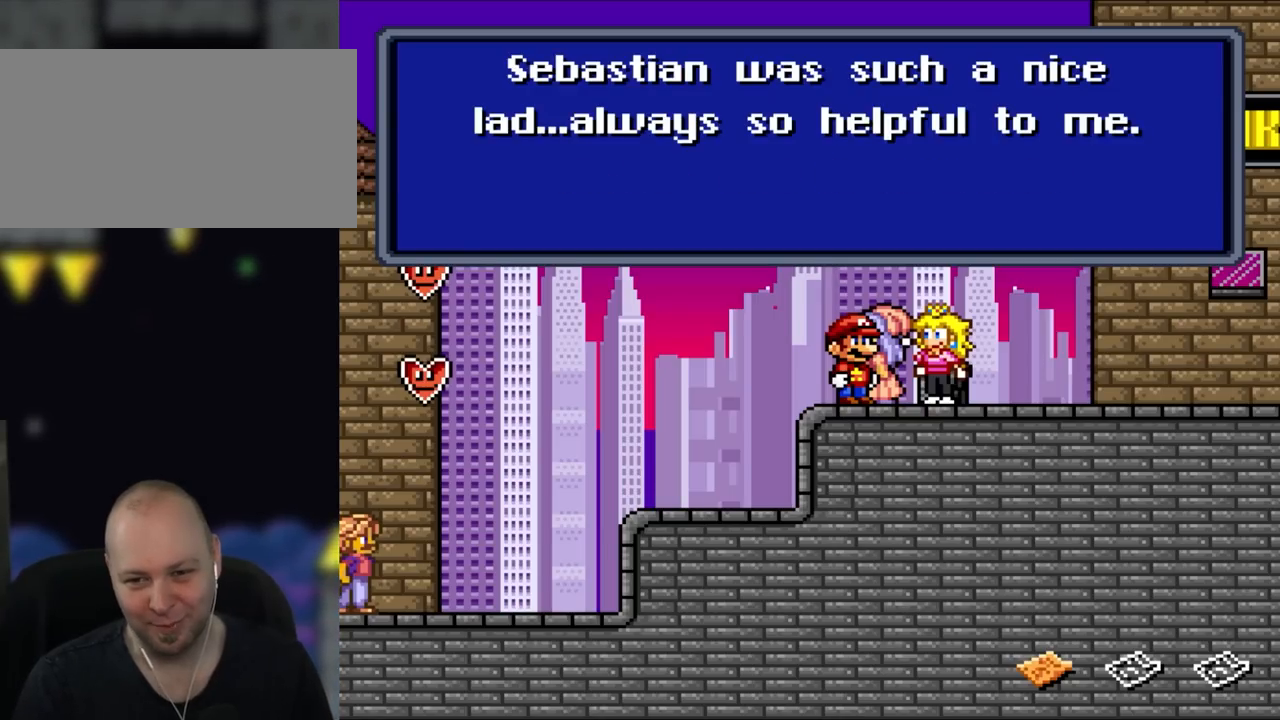
{"buttons": [], "events": []}
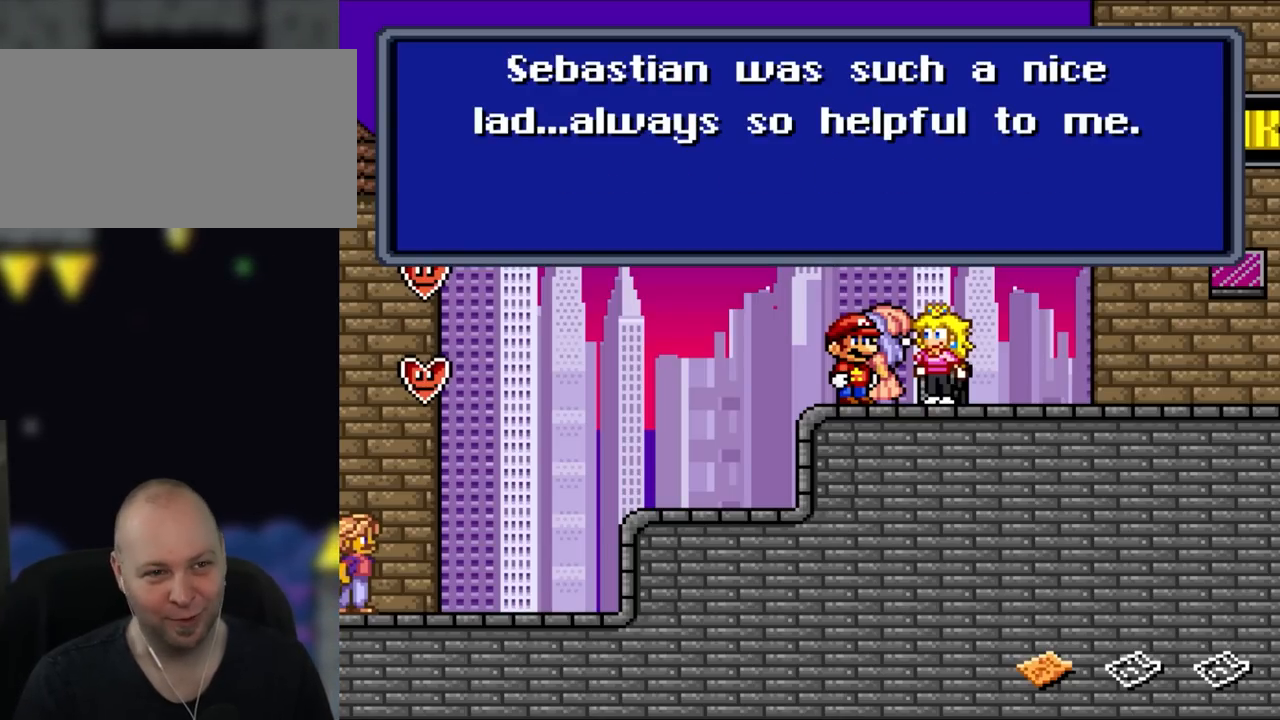
{"buttons": [], "events": []}
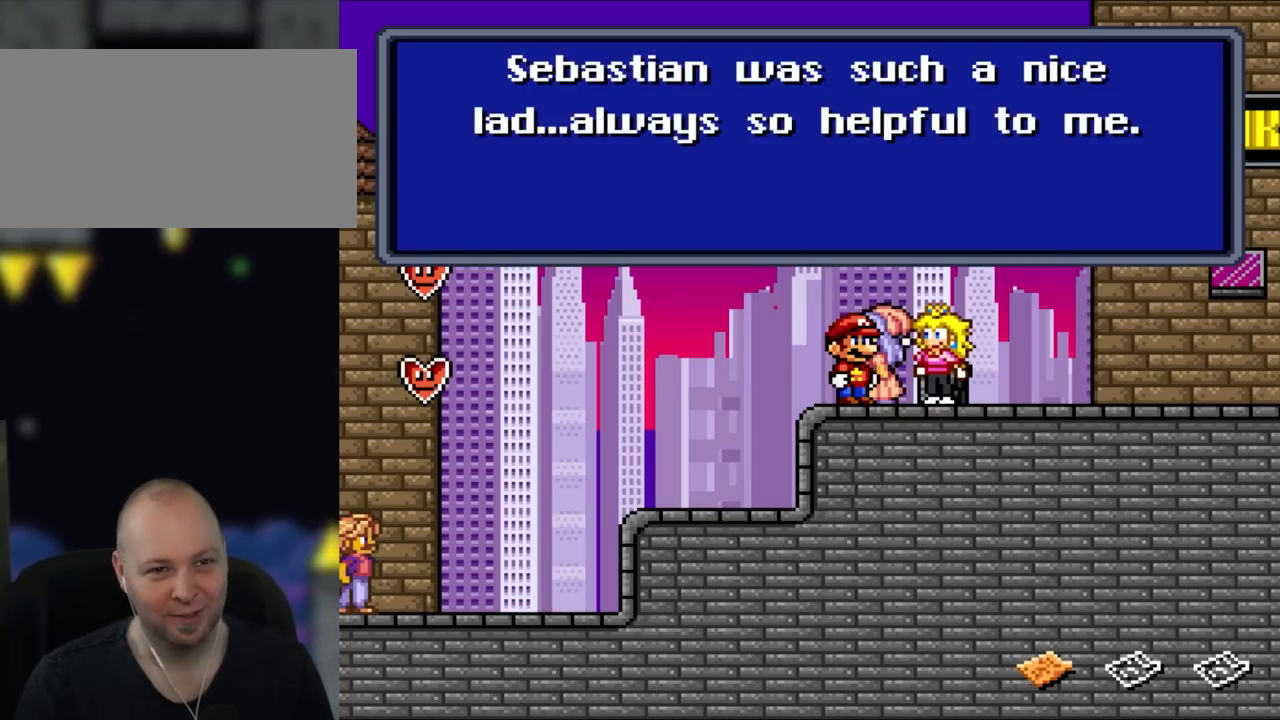
{"buttons": [], "events": []}
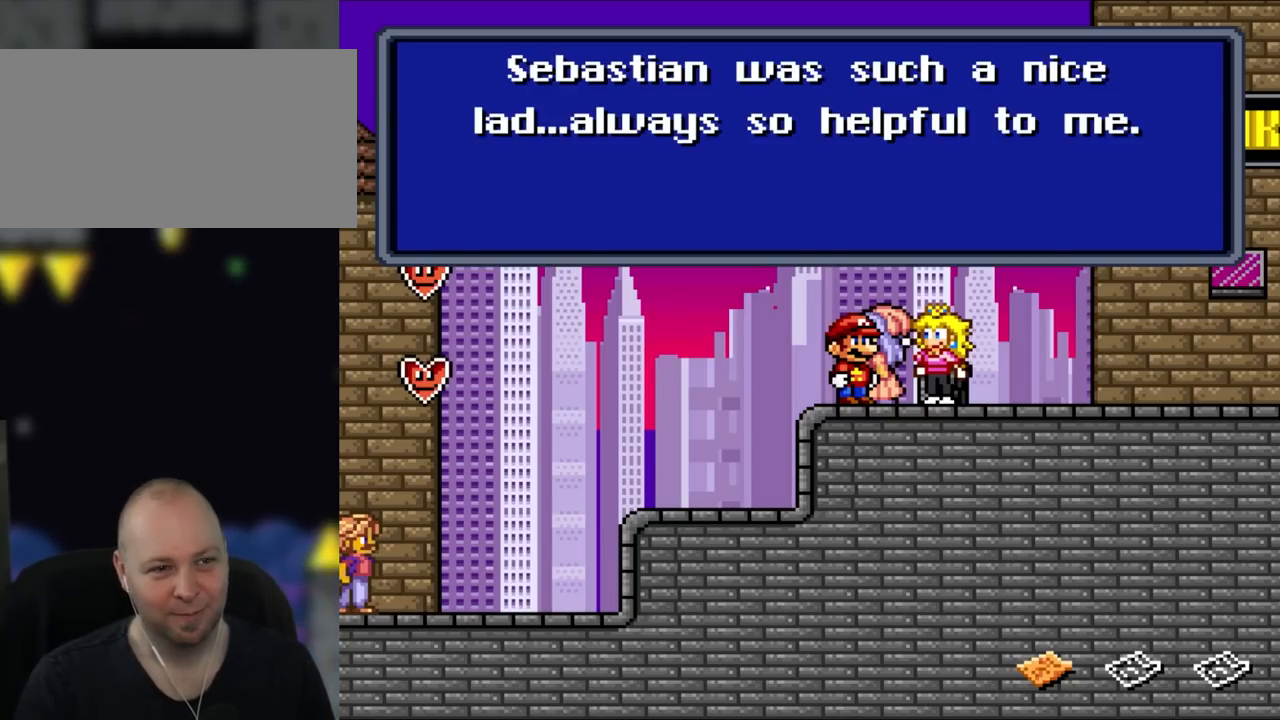
{"buttons": ["A"], "events": [[450, "A", "down"]]}
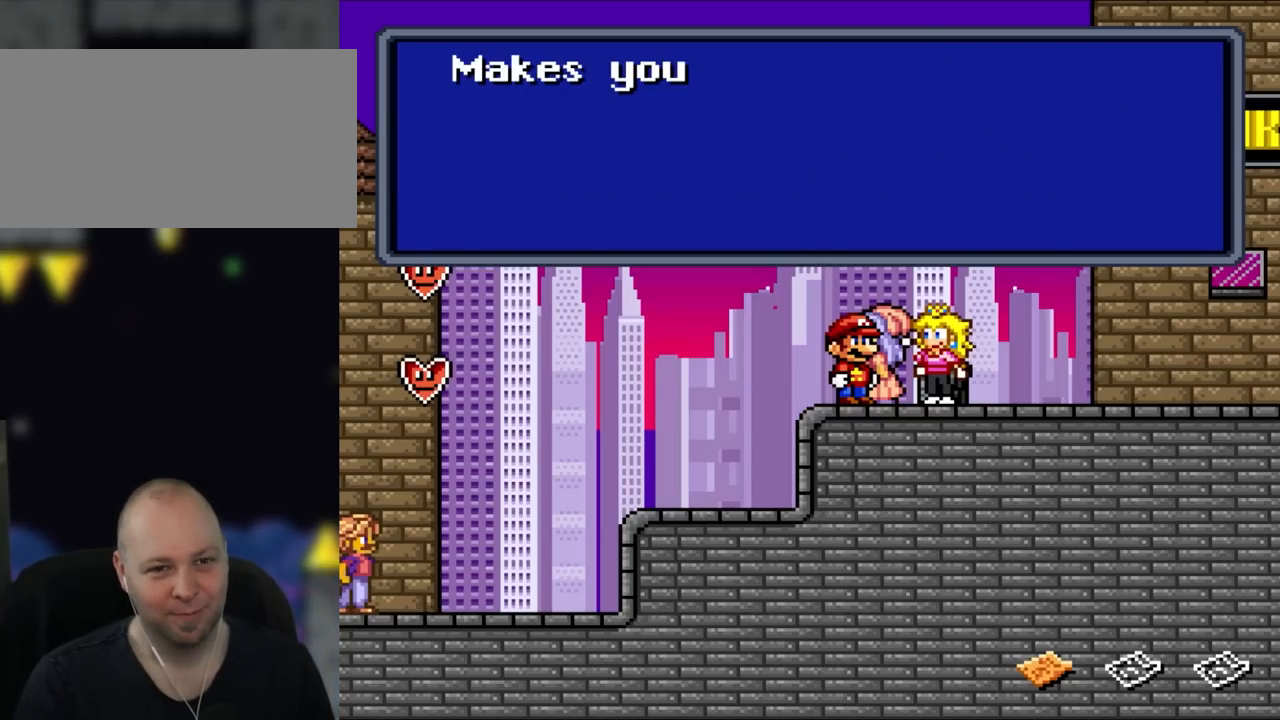
{"buttons": [], "events": [[150, "A", "up"]]}
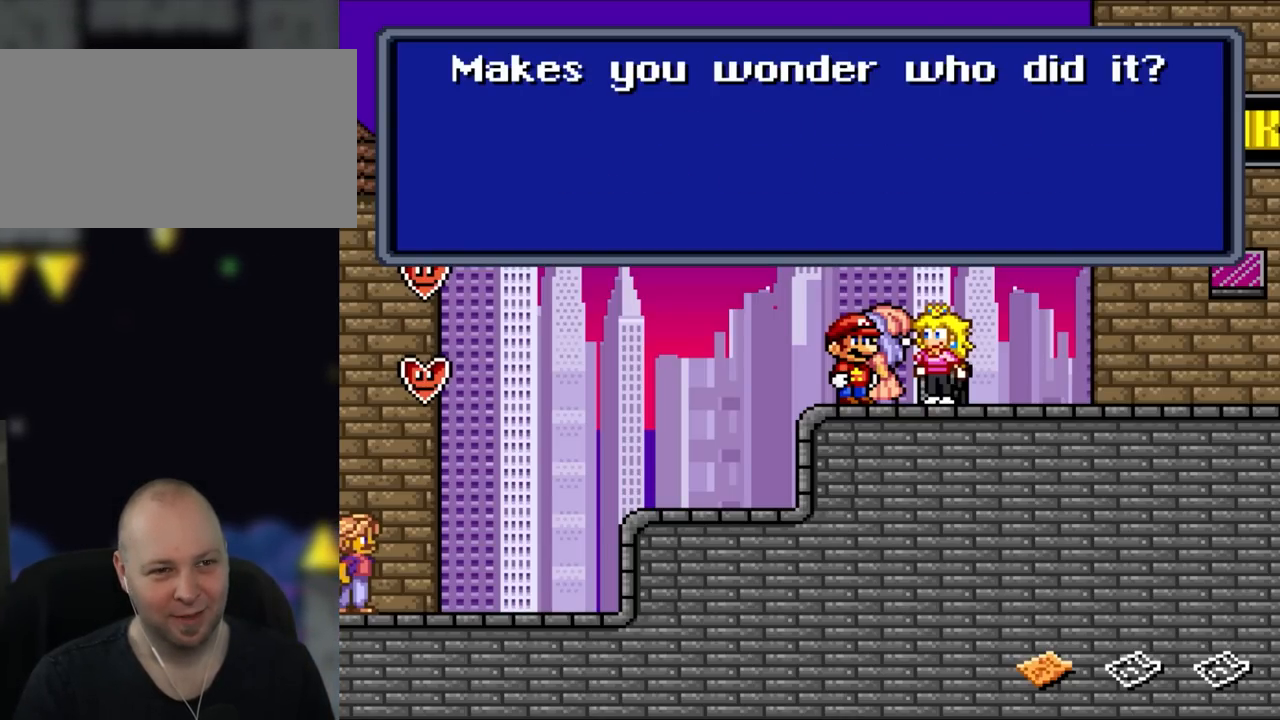
{"buttons": ["A"], "events": [[483, "A", "down"]]}
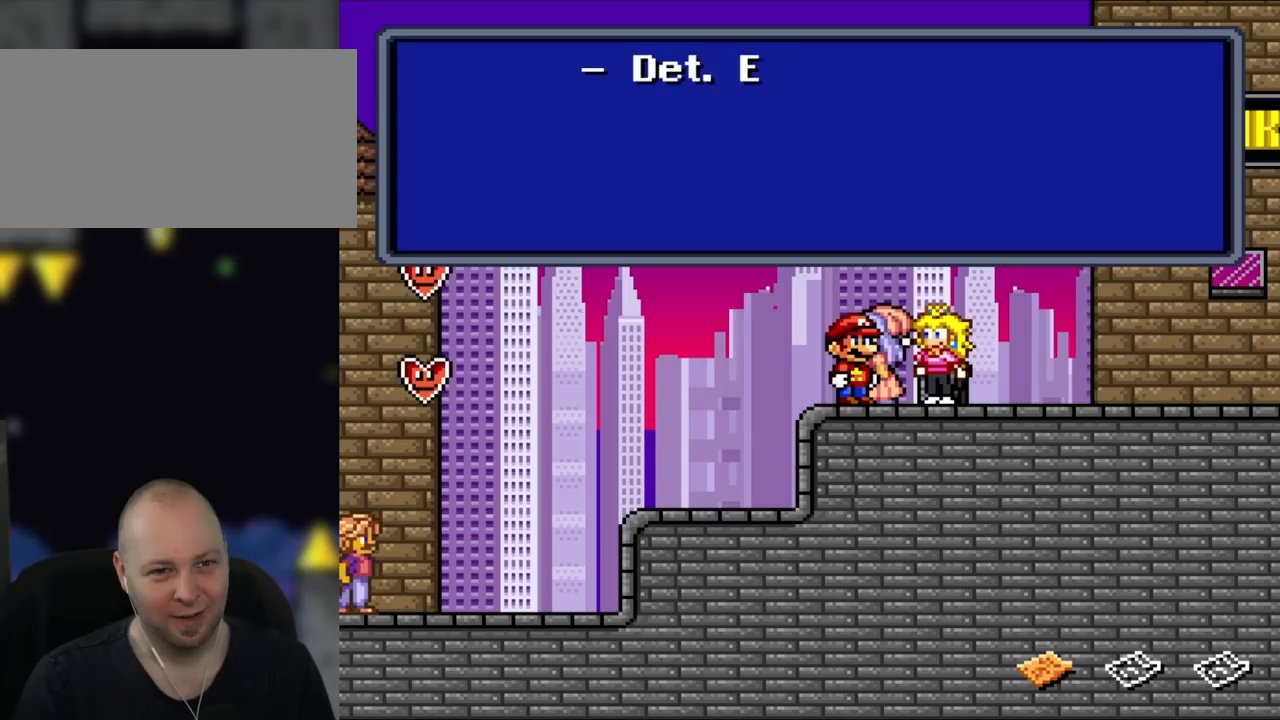
{"buttons": [], "events": [[183, "A", "up"]]}
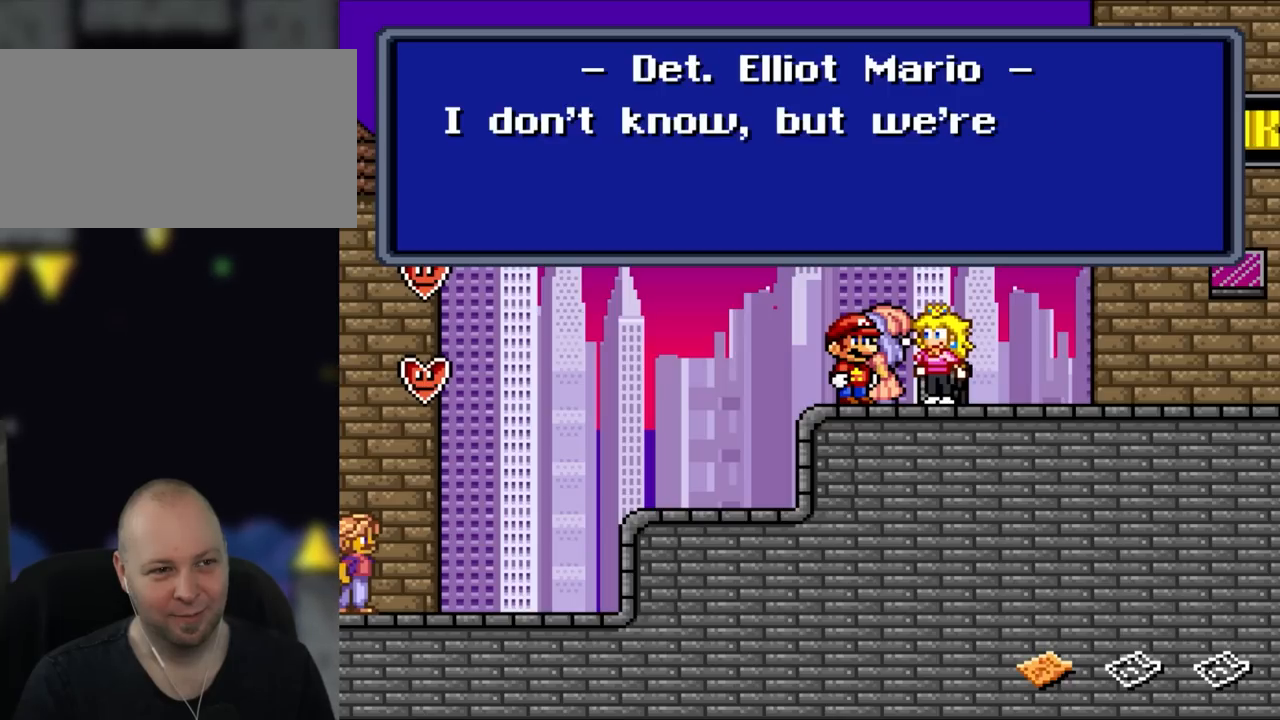
{"buttons": [], "events": []}
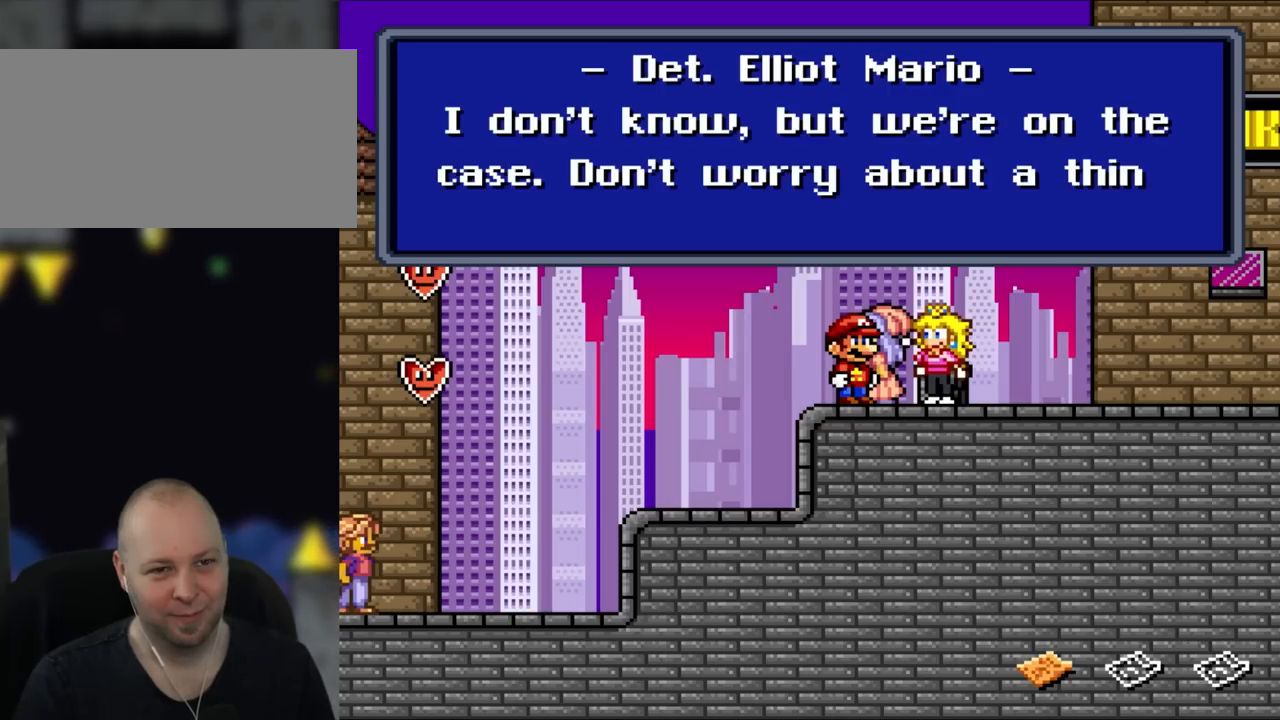
{"buttons": [], "events": []}
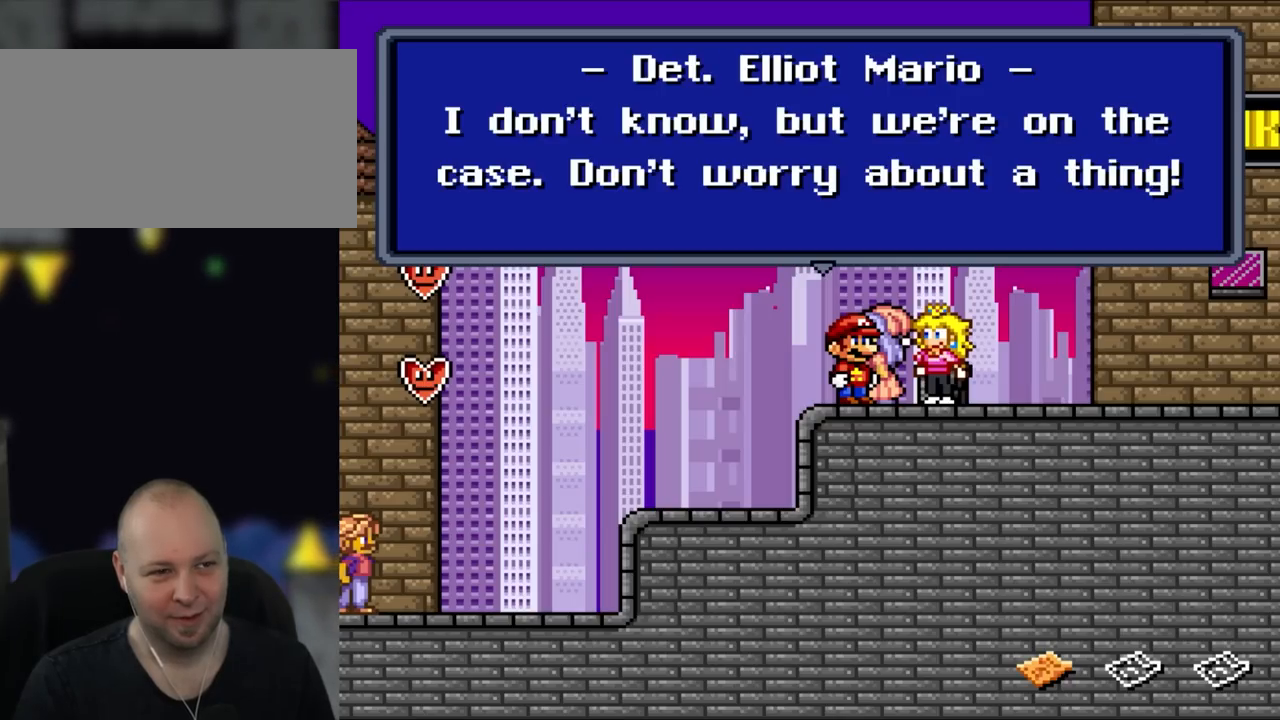
{"buttons": [], "events": [[217, "A", "down"], [333, "A", "up"]]}